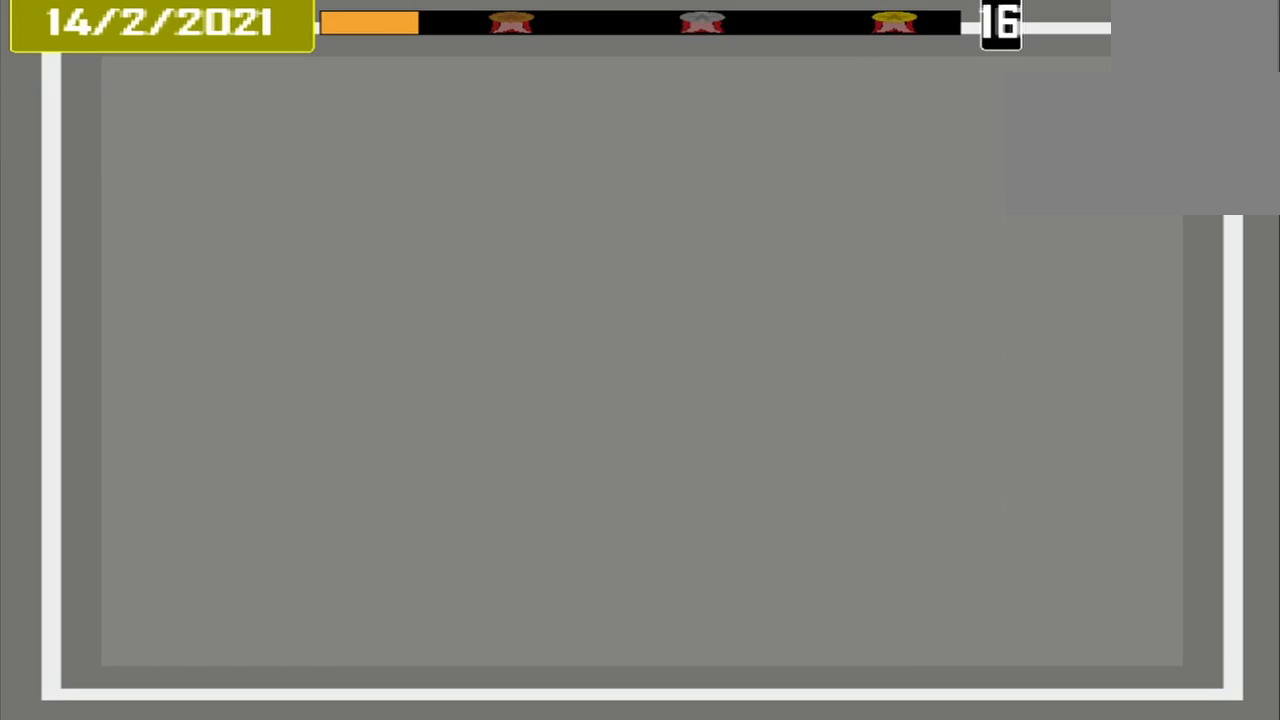
Gameplay with a controller (PlayStation layout); each line is a JSON object with the inputs held at the frame after it. "events" lists button and stick changes between this image and that frame as [ms after this image, input, new state], when the widget could be followed in between. Not read: L2 L3 R2 R3 left_stick right_stick.
{"buttons": ["CROSS"], "events": [[42, "L1", "down"], [167, "L1", "up"]]}
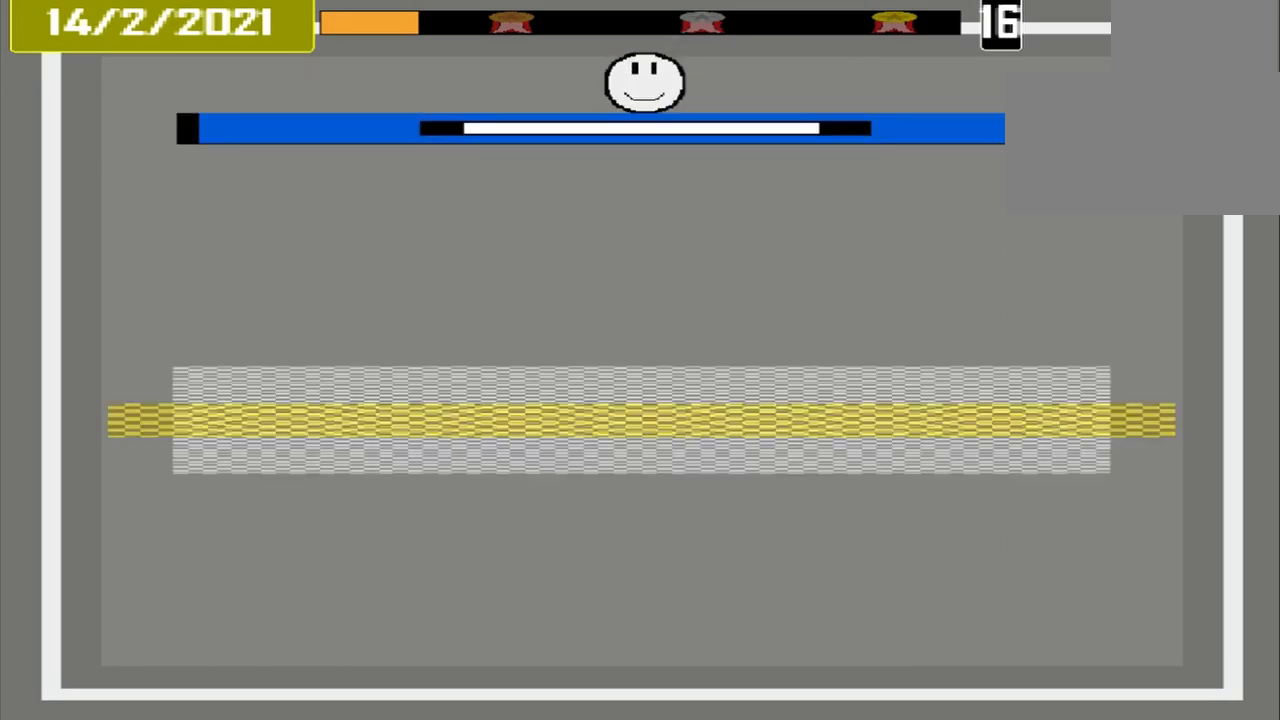
{"buttons": ["CROSS"], "events": []}
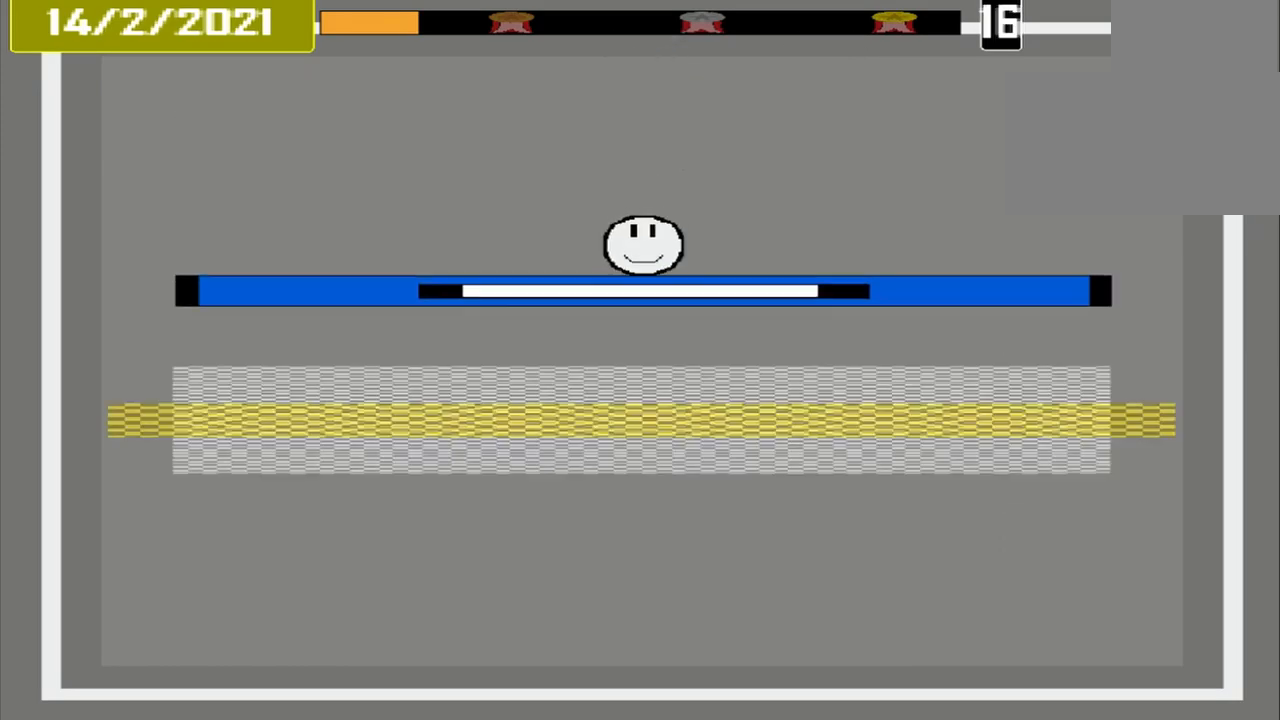
{"buttons": ["CROSS"], "events": []}
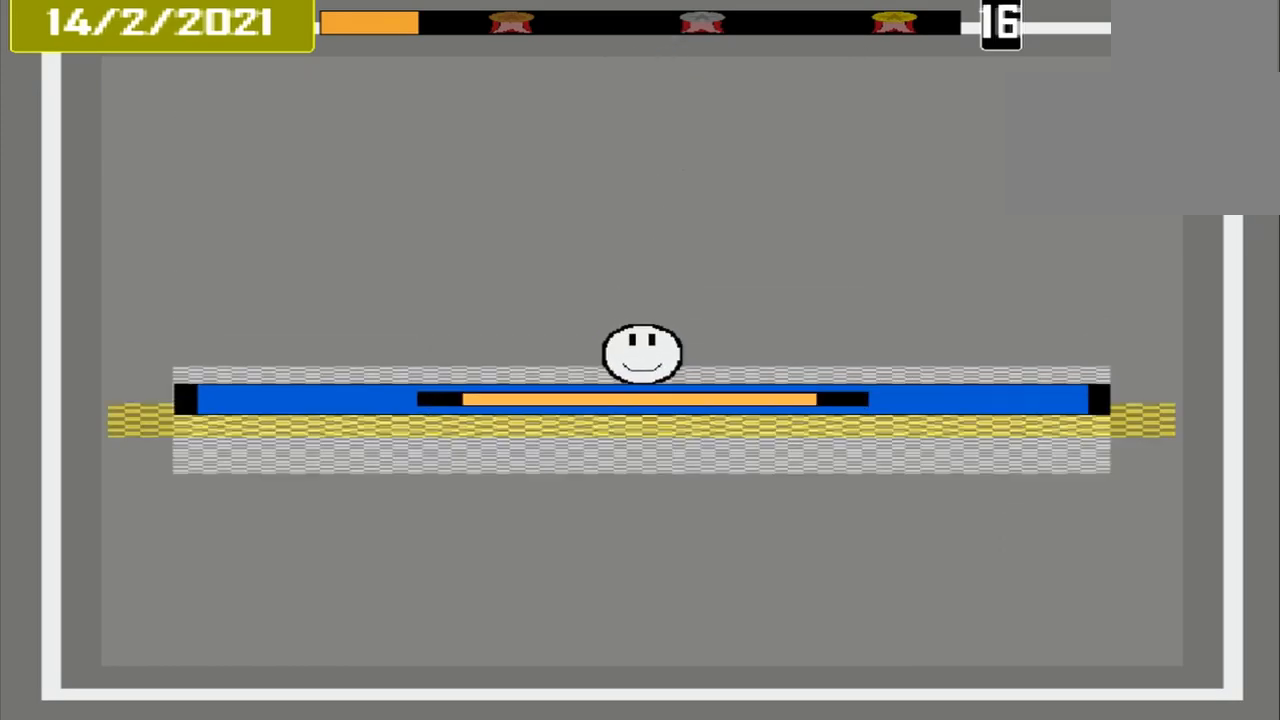
{"buttons": ["CROSS"], "events": []}
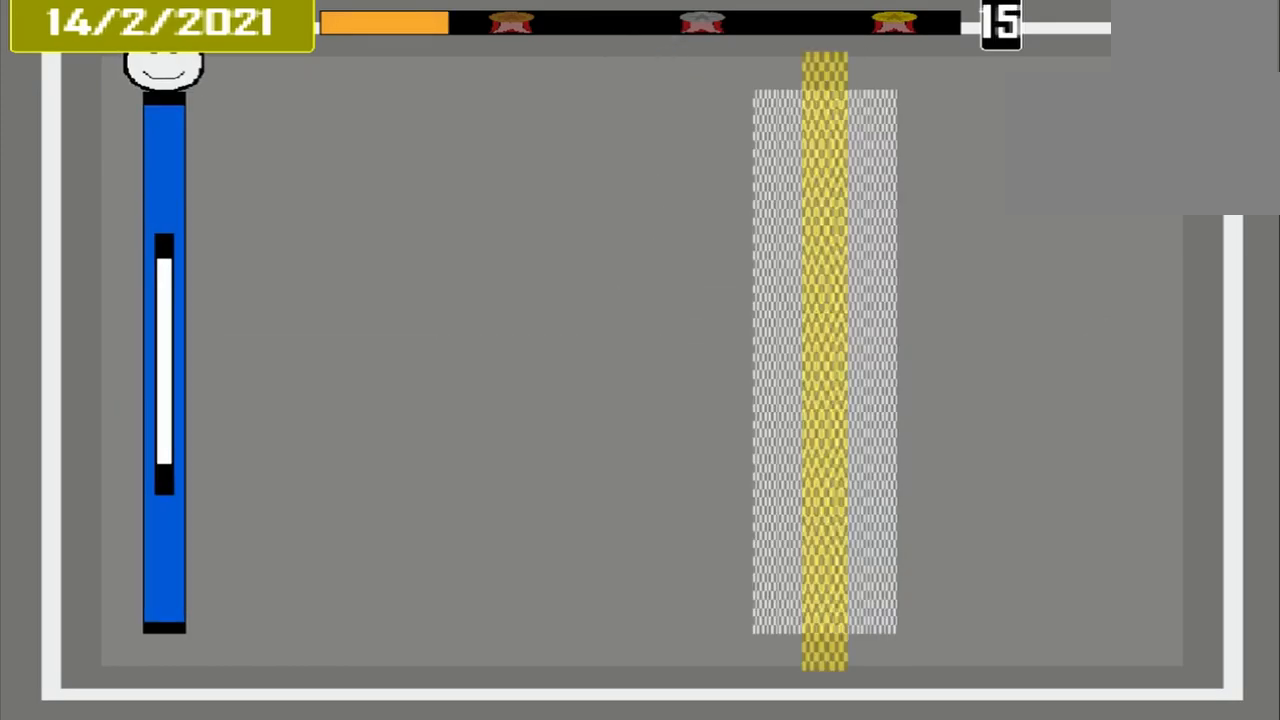
{"buttons": ["CROSS"], "events": []}
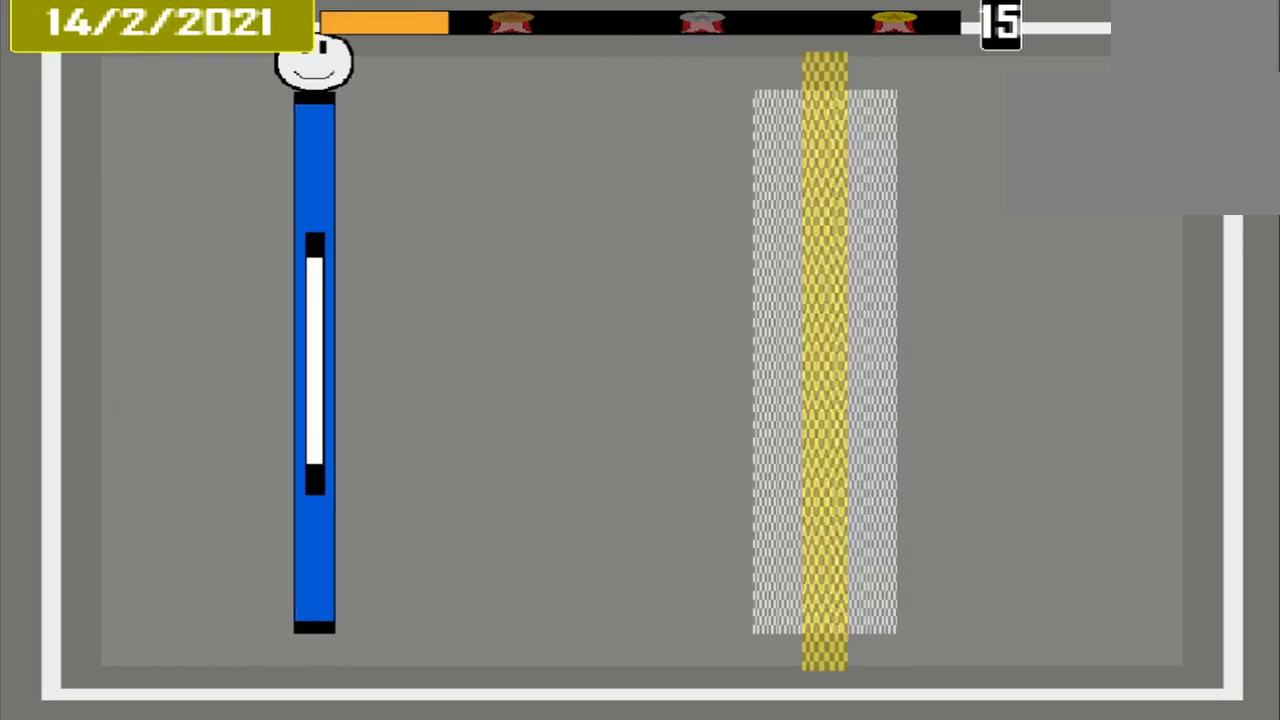
{"buttons": ["CROSS"], "events": []}
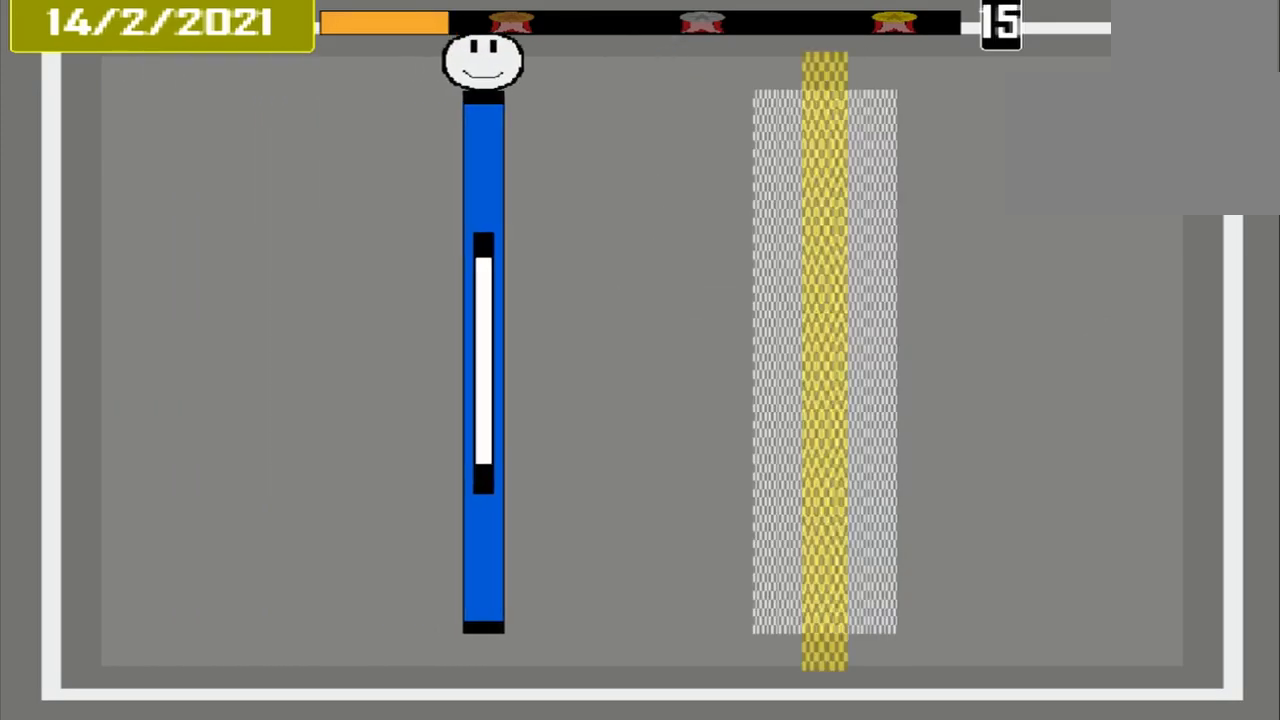
{"buttons": [], "events": [[126, "CROSS", "up"]]}
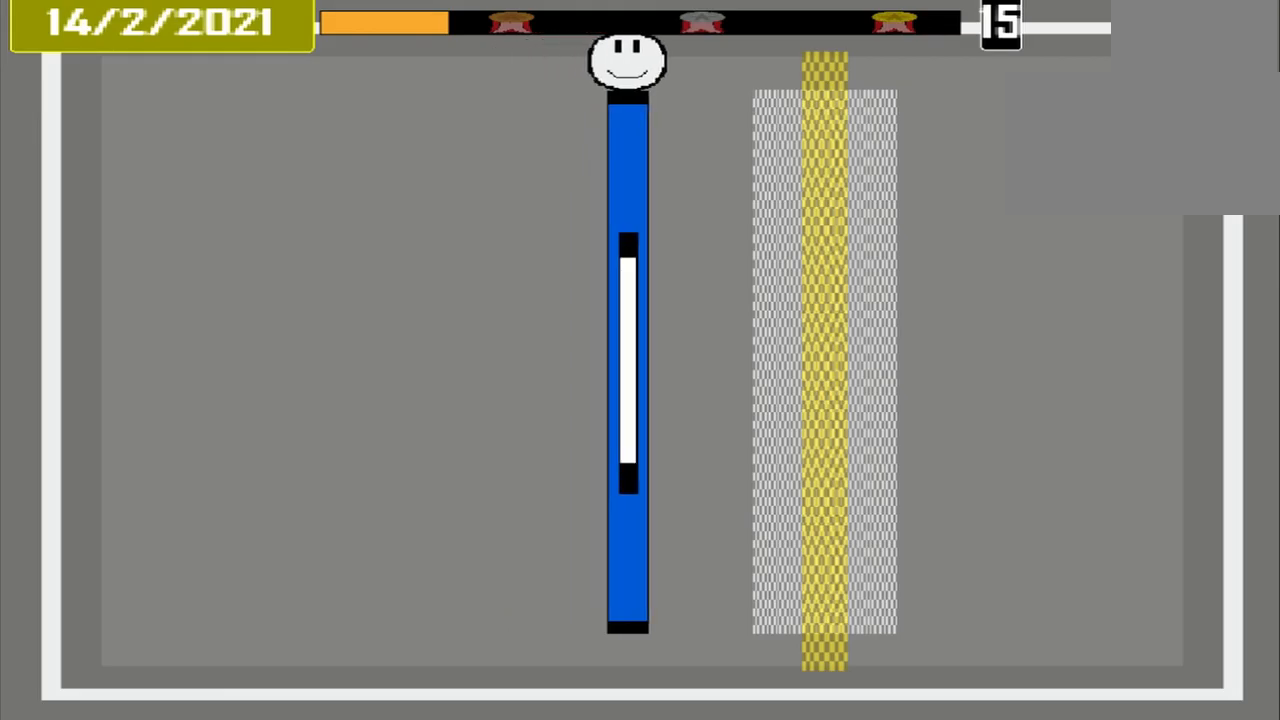
{"buttons": [], "events": []}